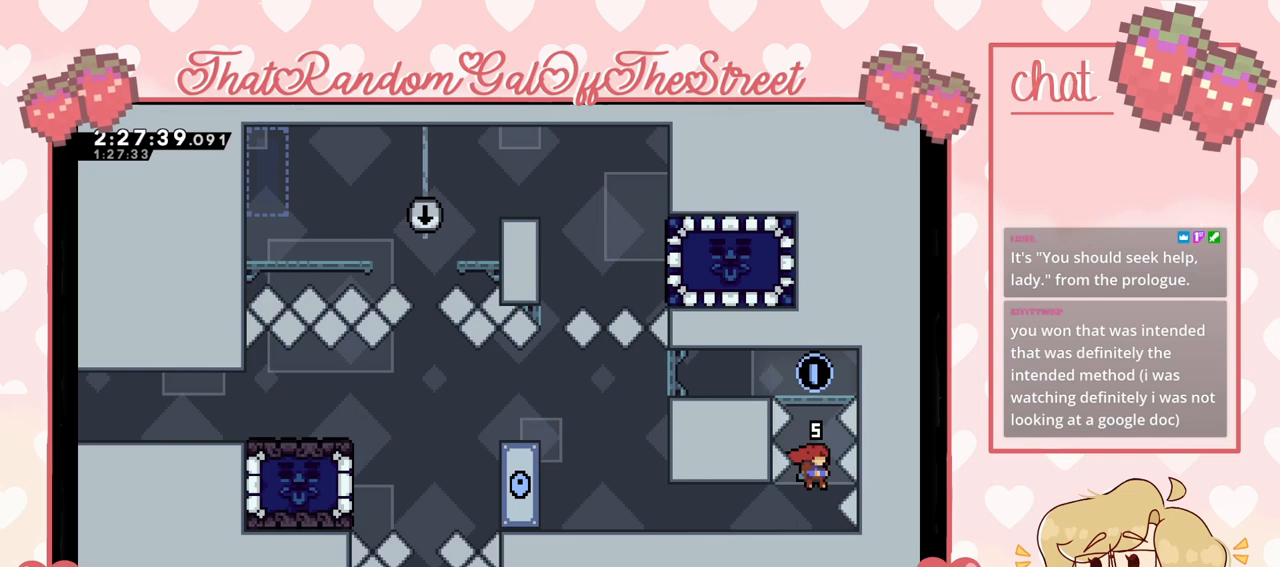
Gameplay with a controller (Xbox layout); each line is a JSON object with the inputs held at the frame after it. "events" lists button and stick changes between this image and that frame as [ms after this image, input, new state], when the widget could be followed in between.
{"buttons": [], "left_stick": "center", "right_stick": "center", "events": [[100, "A", "down"], [500, "A", "up"]]}
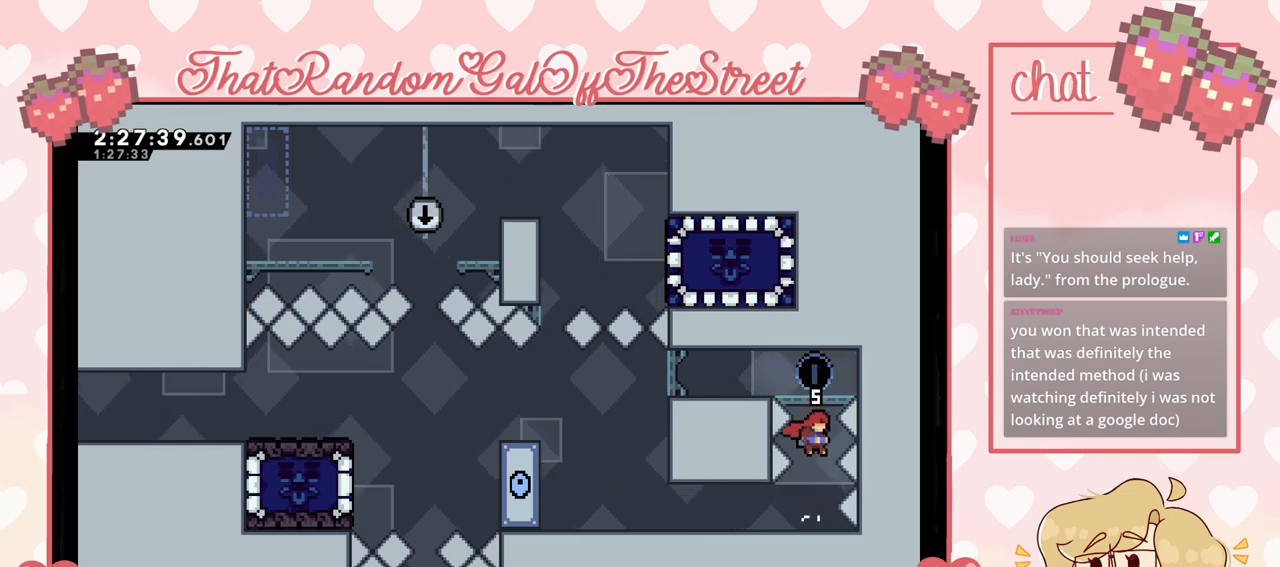
{"buttons": ["A"], "left_stick": "center", "right_stick": "center", "events": [[233, "A", "down"]]}
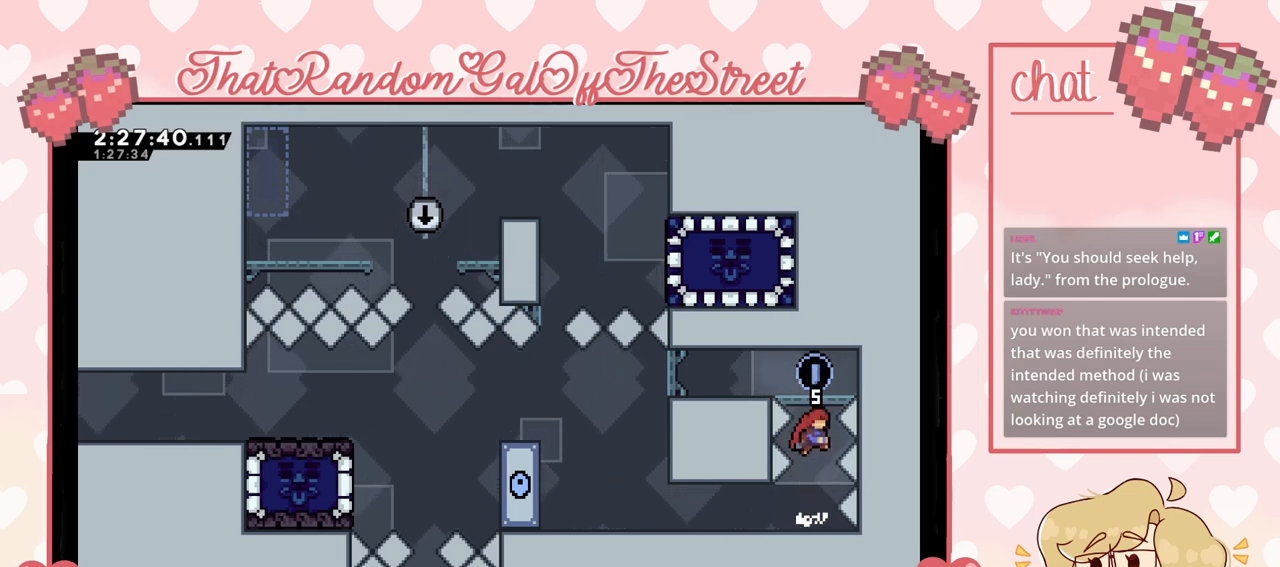
{"buttons": ["A"], "left_stick": "center", "right_stick": "center", "events": [[167, "A", "up"], [367, "A", "down"]]}
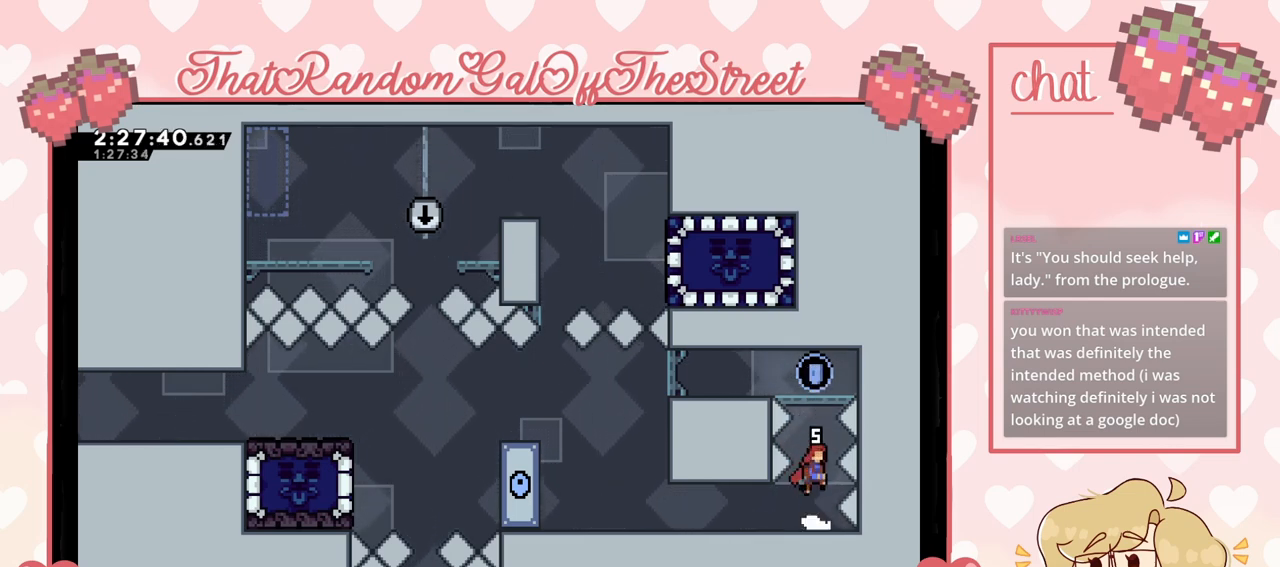
{"buttons": [], "left_stick": "center", "right_stick": "center", "events": [[267, "A", "up"]]}
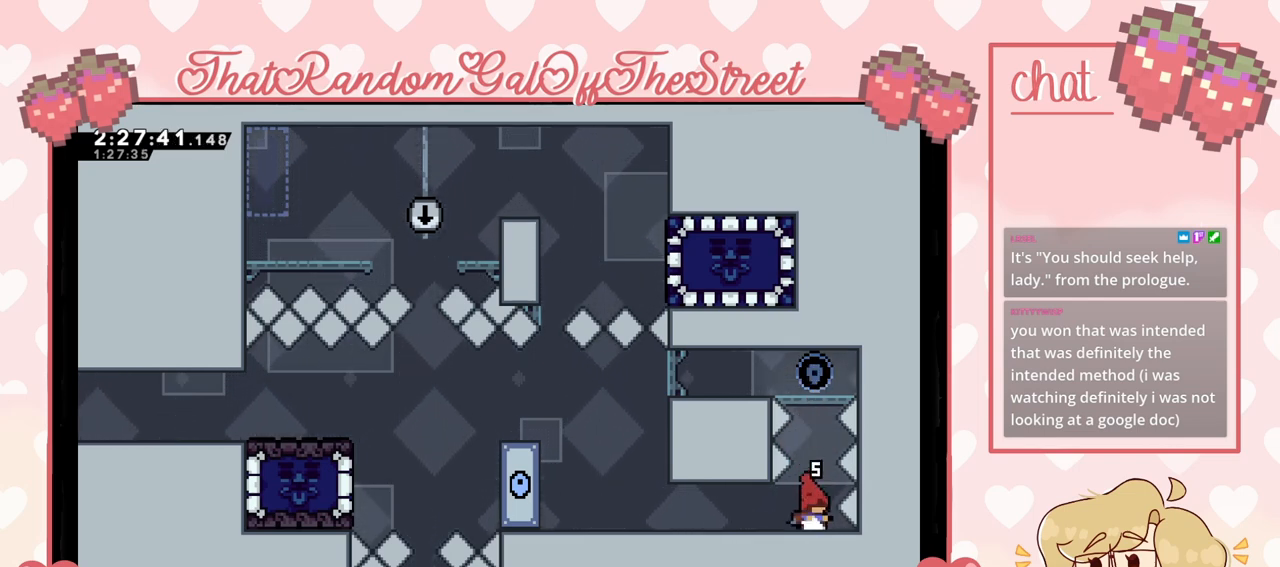
{"buttons": [], "left_stick": "center", "right_stick": "center", "events": [[33, "A", "down"], [300, "A", "up"]]}
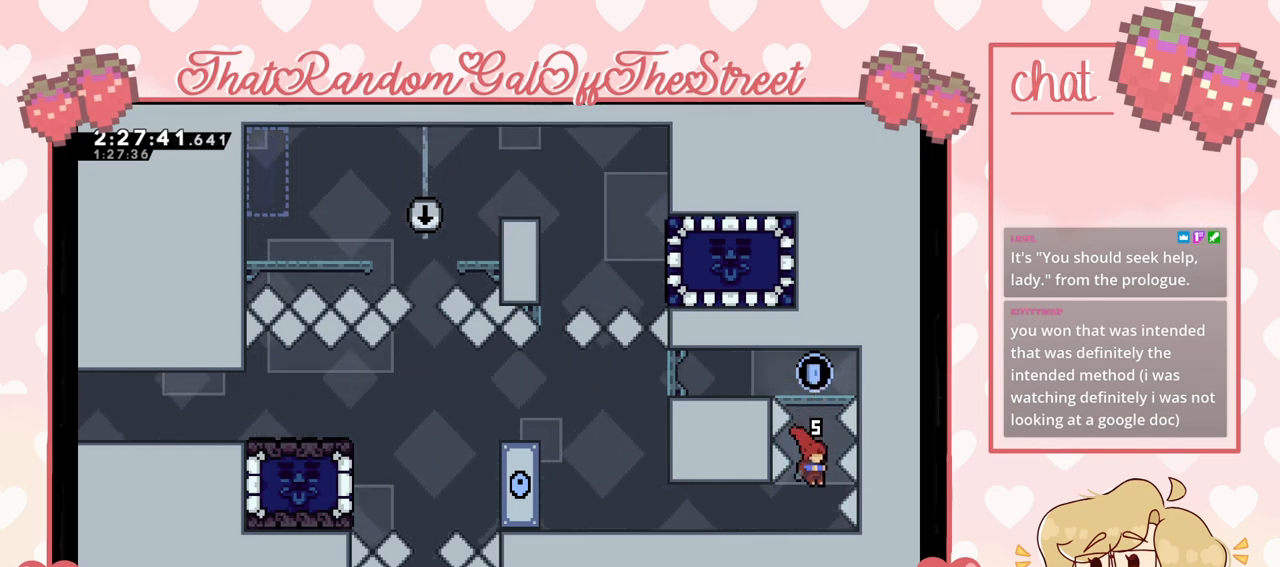
{"buttons": ["DPAD_LEFT"], "left_stick": "center", "right_stick": "center", "events": [[133, "DPAD_LEFT", "down"]]}
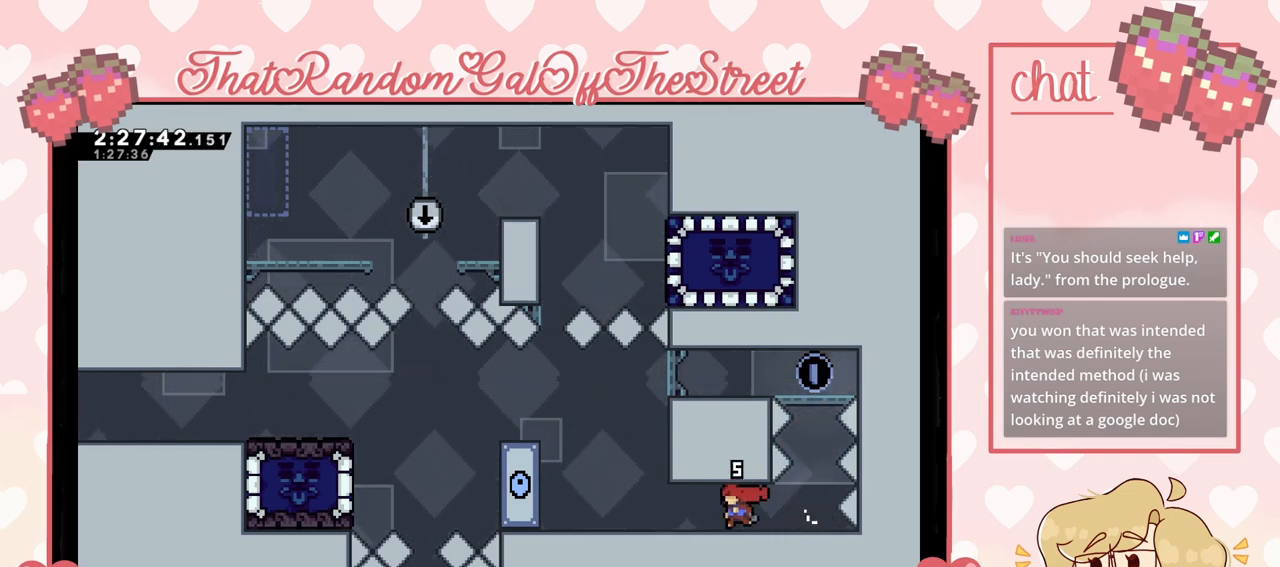
{"buttons": [], "left_stick": "center", "right_stick": "center", "events": [[267, "A", "down"], [367, "DPAD_LEFT", "up"], [433, "A", "up"]]}
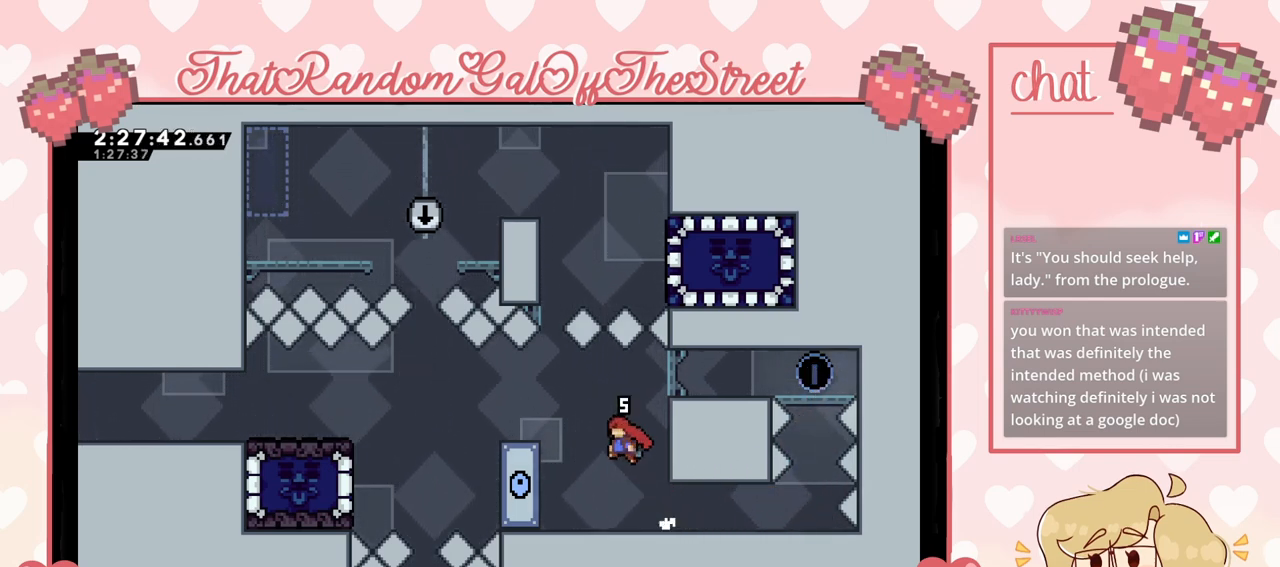
{"buttons": ["A"], "left_stick": "center", "right_stick": "center", "events": [[200, "DPAD_RIGHT", "down"], [333, "DPAD_RIGHT", "up"], [367, "A", "down"]]}
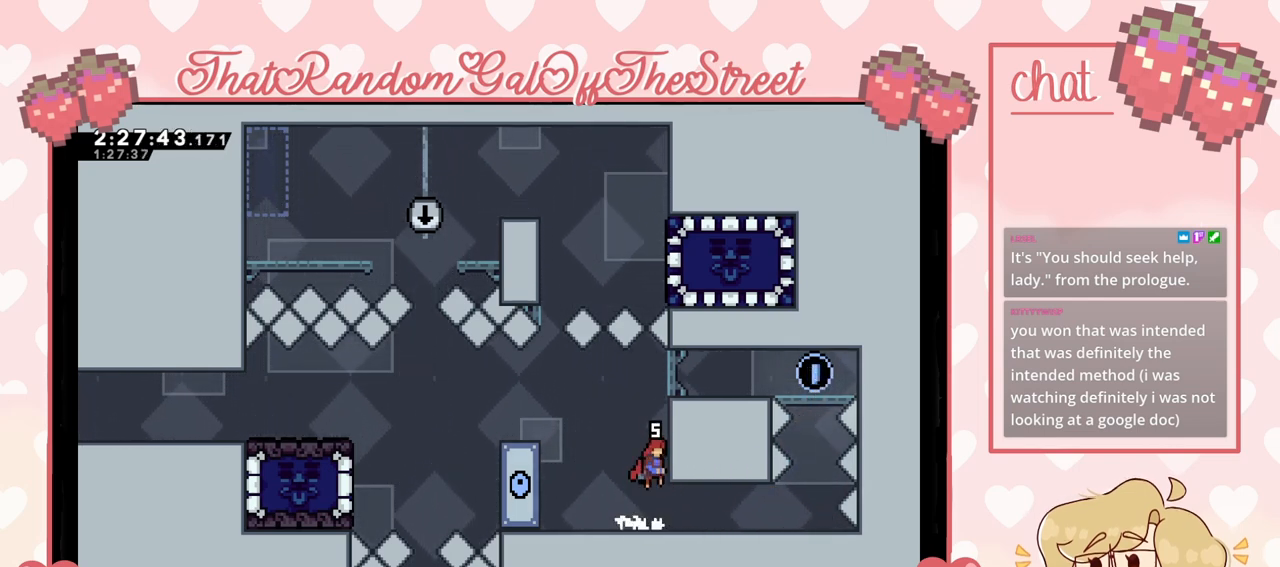
{"buttons": ["DPAD_RIGHT"], "left_stick": "center", "right_stick": "center", "events": [[200, "A", "up"], [500, "DPAD_RIGHT", "down"]]}
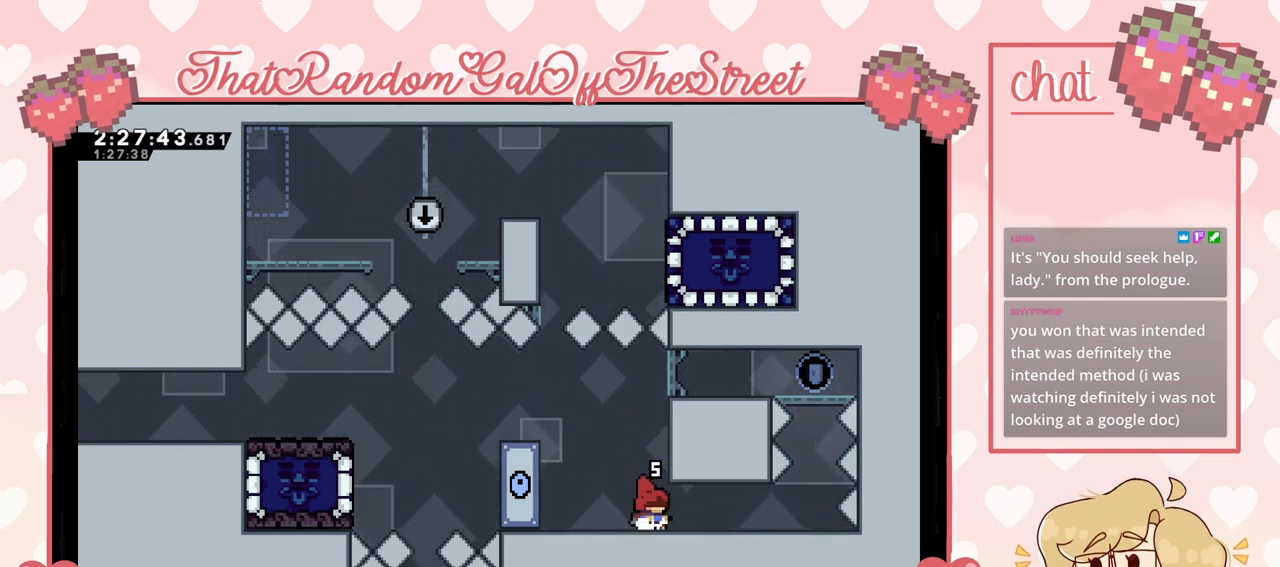
{"buttons": ["DPAD_LEFT"], "left_stick": "center", "right_stick": "center", "events": [[167, "DPAD_RIGHT", "up"], [433, "DPAD_LEFT", "down"]]}
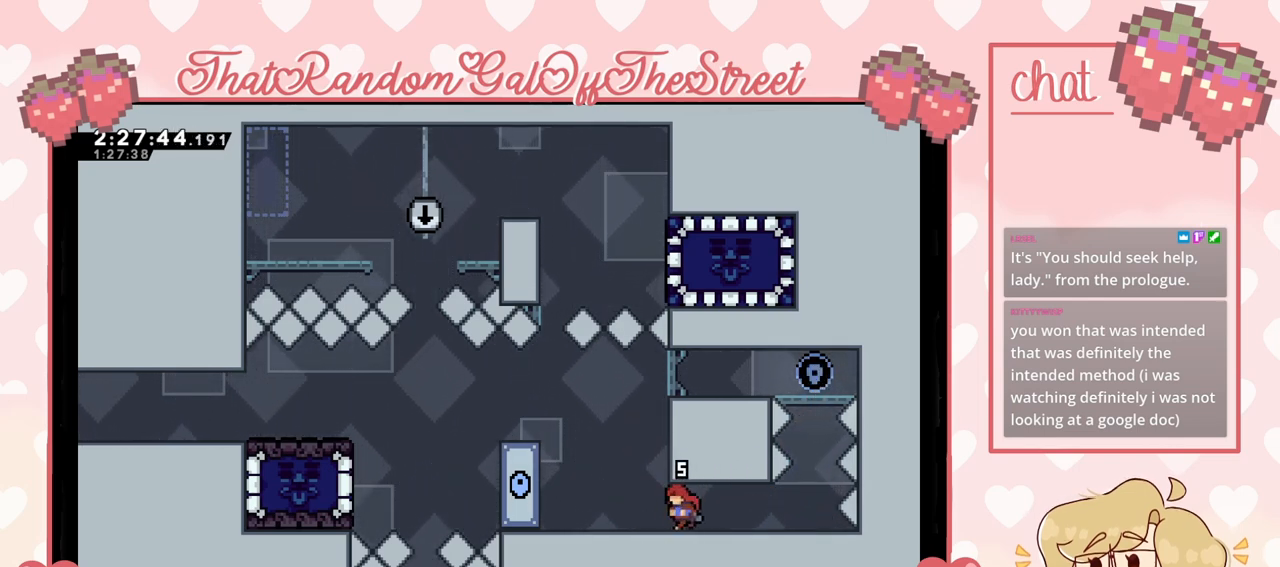
{"buttons": ["DPAD_RIGHT"], "left_stick": "center", "right_stick": "center", "events": [[33, "A", "down"], [100, "DPAD_LEFT", "up"], [167, "DPAD_RIGHT", "down"], [500, "A", "up"]]}
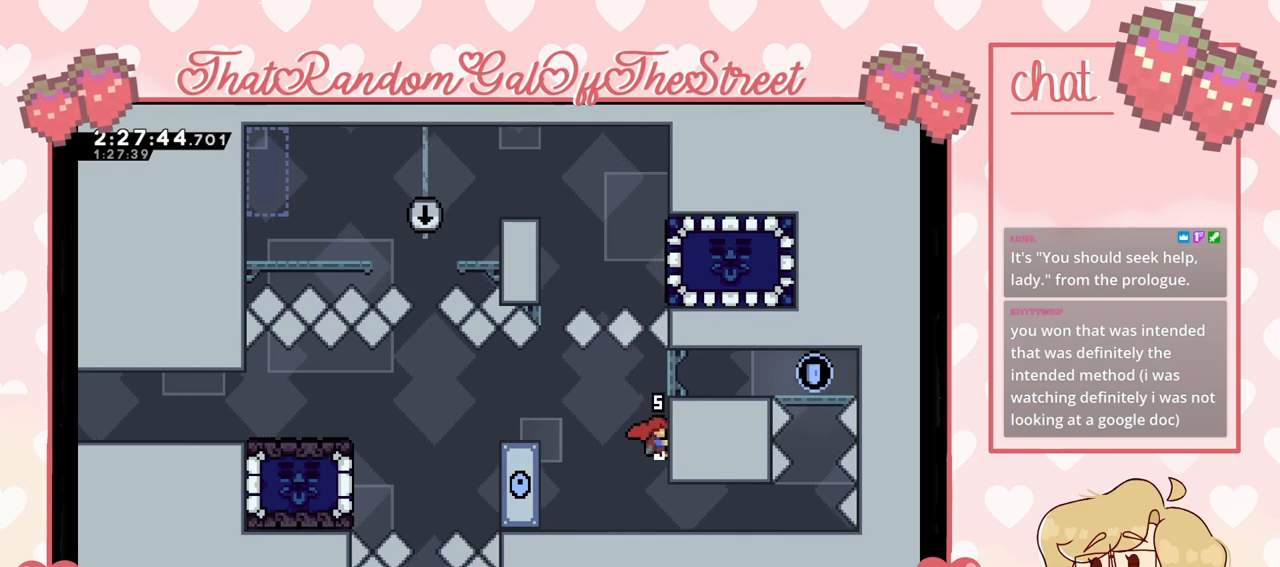
{"buttons": [], "left_stick": "center", "right_stick": "center", "events": [[67, "DPAD_UP", "down"], [100, "L2", "down"], [133, "DPAD_RIGHT", "up"], [367, "DPAD_UP", "up"], [500, "L2", "up"]]}
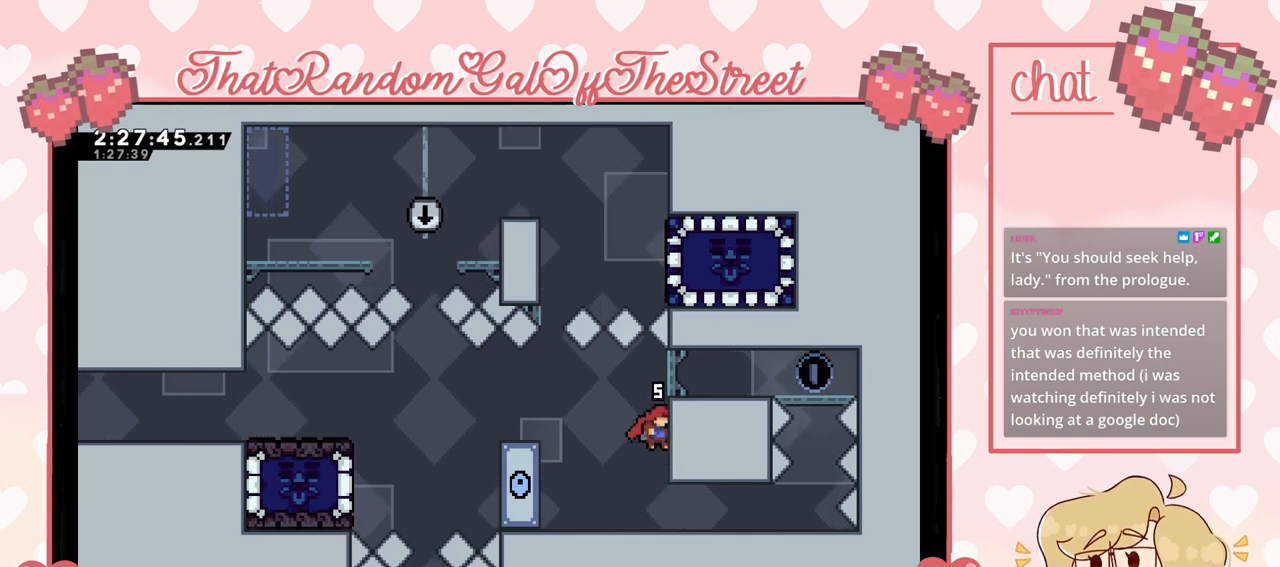
{"buttons": ["DPAD_LEFT"], "left_stick": "center", "right_stick": "center", "events": [[367, "A", "down"], [400, "DPAD_LEFT", "down"], [433, "A", "up"]]}
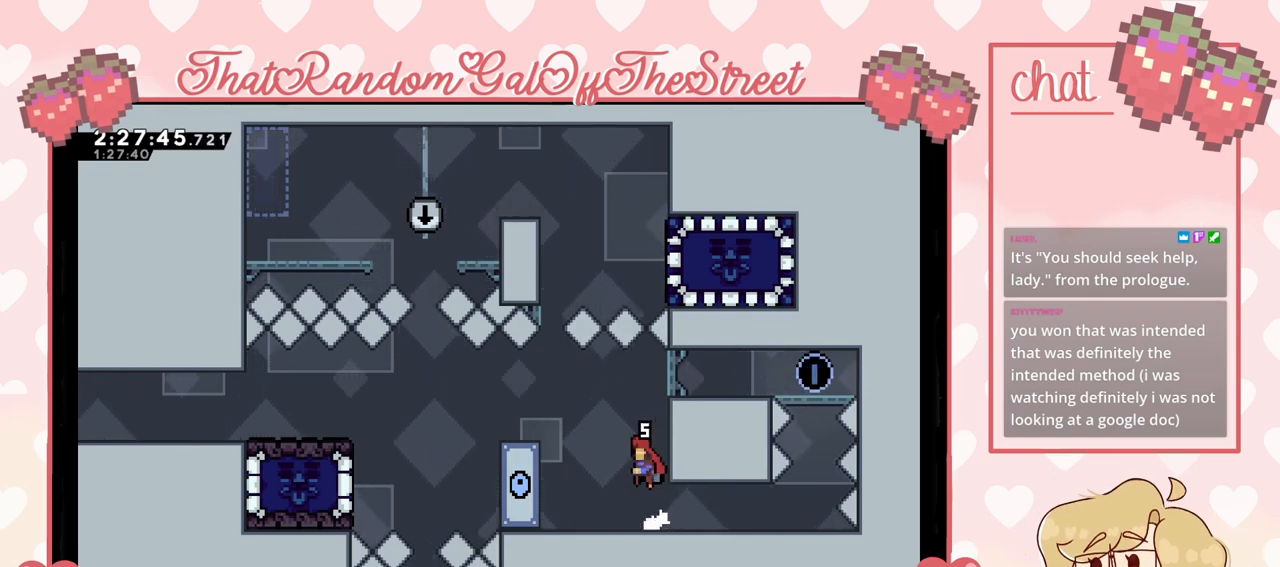
{"buttons": [], "left_stick": "center", "right_stick": "center", "events": [[33, "DPAD_LEFT", "up"], [333, "A", "down"], [400, "A", "up"]]}
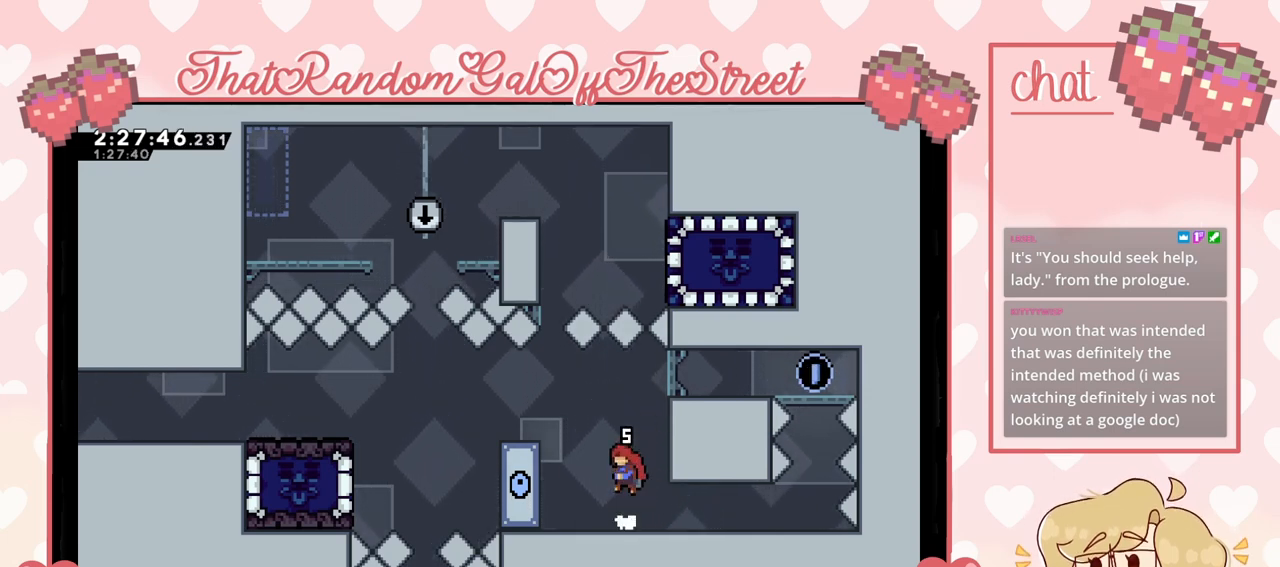
{"buttons": [], "left_stick": "center", "right_stick": "center", "events": [[167, "DPAD_LEFT", "down"], [300, "A", "down"], [333, "DPAD_LEFT", "up"], [400, "A", "up"]]}
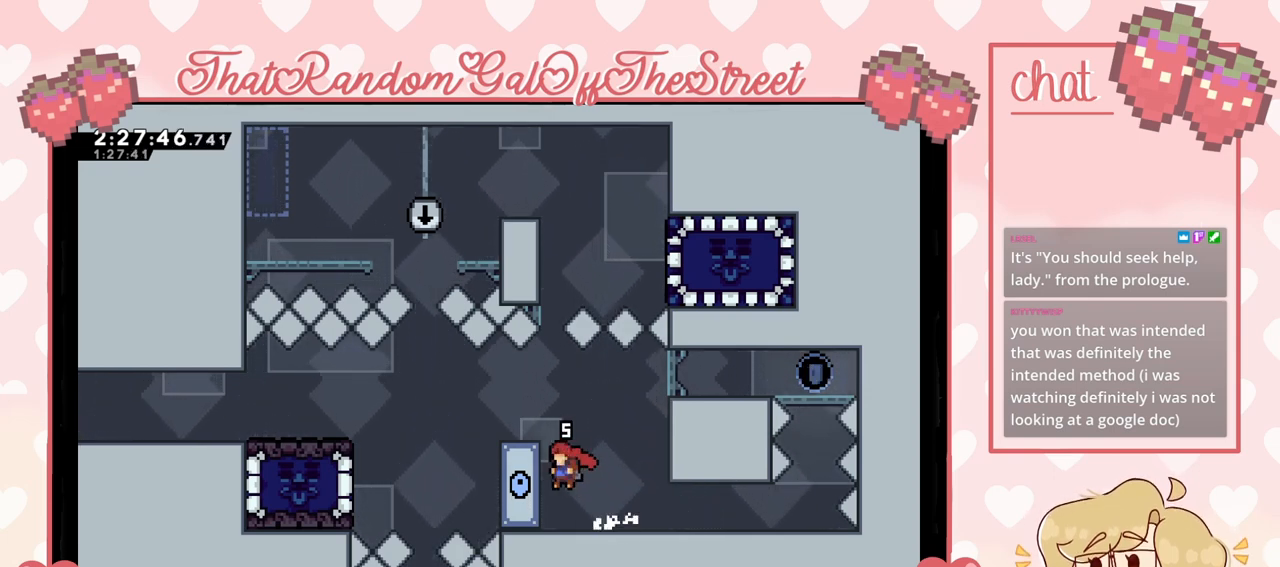
{"buttons": ["DPAD_RIGHT"], "left_stick": "center", "right_stick": "center", "events": [[200, "DPAD_RIGHT", "down"], [300, "A", "down"], [433, "A", "up"]]}
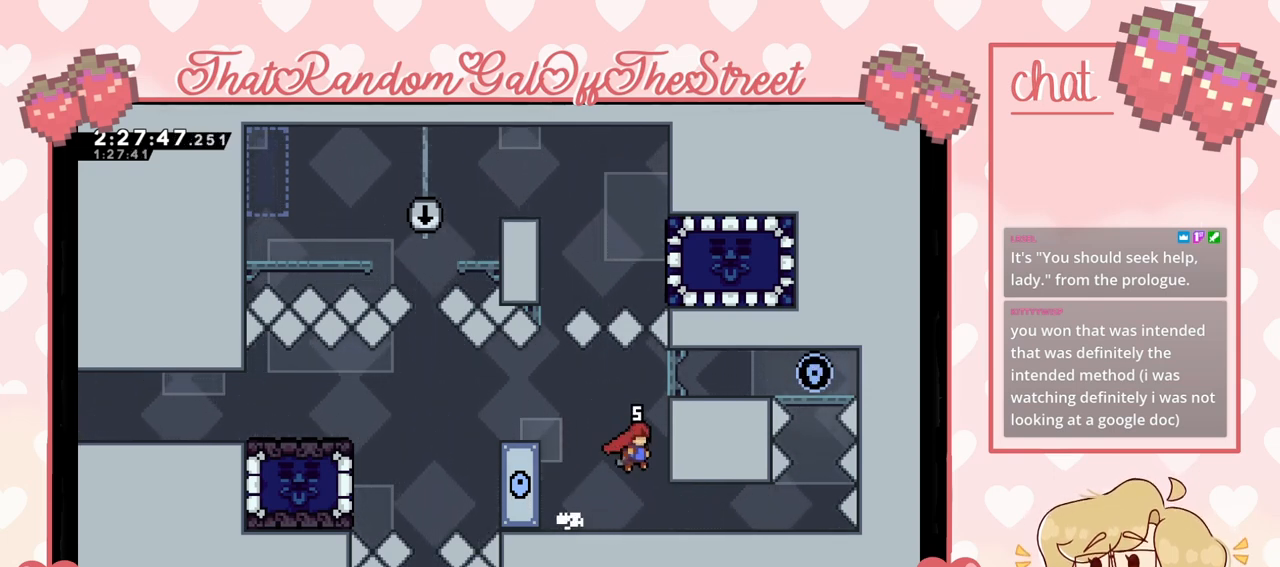
{"buttons": [], "left_stick": "center", "right_stick": "center", "events": [[100, "DPAD_RIGHT", "up"], [367, "DPAD_LEFT", "down"], [467, "A", "down"], [500, "A", "up"], [500, "DPAD_LEFT", "up"]]}